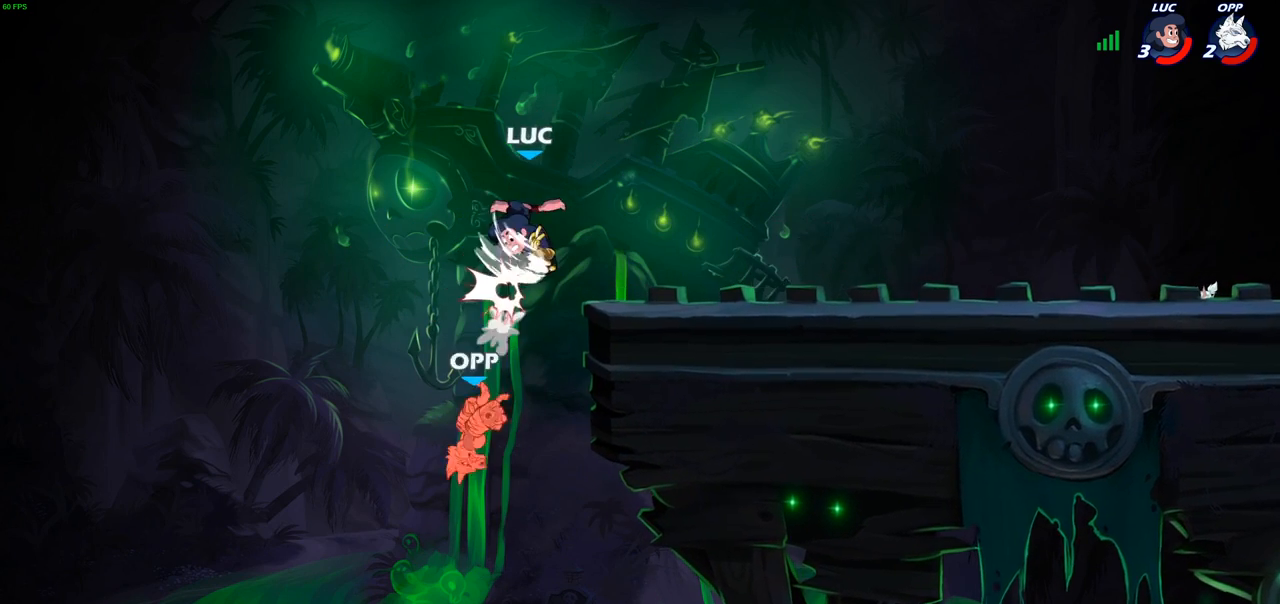
Gameplay with a controller (PlayStation layout); each line is a JSON object with the inputs held at the frame after it. "events" lists button and stick changes between this image and that frame as [ms after this image, input, new state], when the widget could be followed in between.
{"buttons": [], "left_stick": "right", "right_stick": "center", "events": [[100, "CIRCLE", "up"], [167, "left_stick", "center"], [317, "left_stick", "right"], [333, "CROSS", "down"], [467, "CROSS", "up"]]}
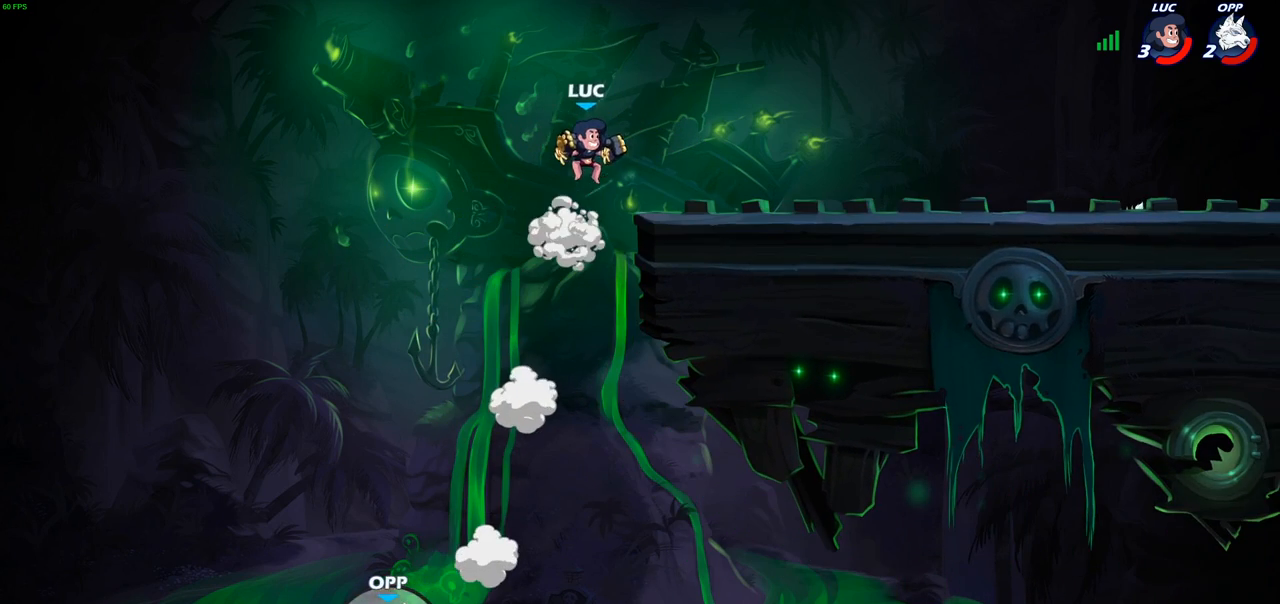
{"buttons": [], "left_stick": "center", "right_stick": "center", "events": [[483, "left_stick", "center"]]}
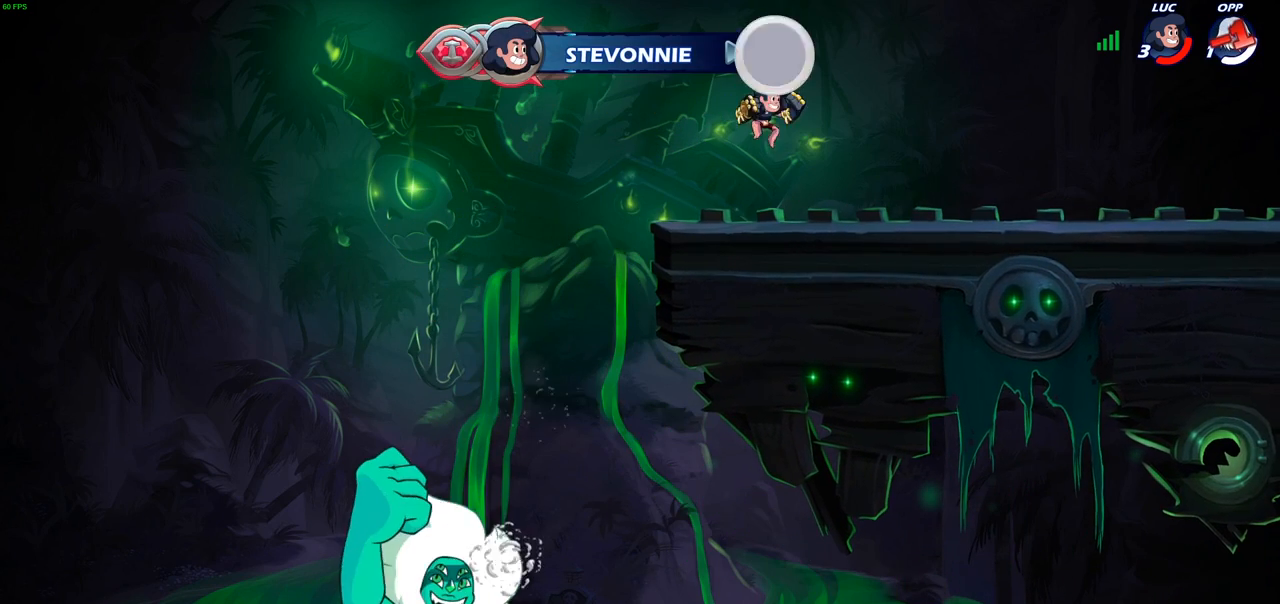
{"buttons": ["CIRCLE", "R2"], "left_stick": "down-left", "right_stick": "center", "events": [[67, "left_stick", "down"], [83, "R2", "down"], [117, "CIRCLE", "down"], [200, "left_stick", "down-left"]]}
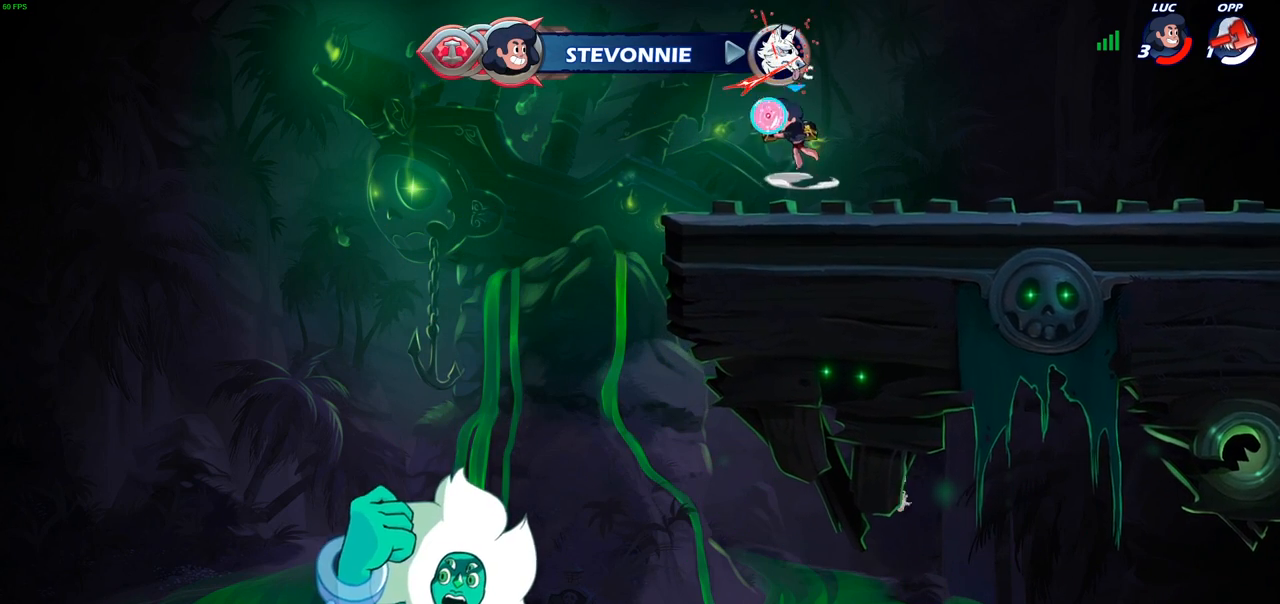
{"buttons": ["CIRCLE", "R2"], "left_stick": "center", "right_stick": "center", "events": [[433, "left_stick", "center"]]}
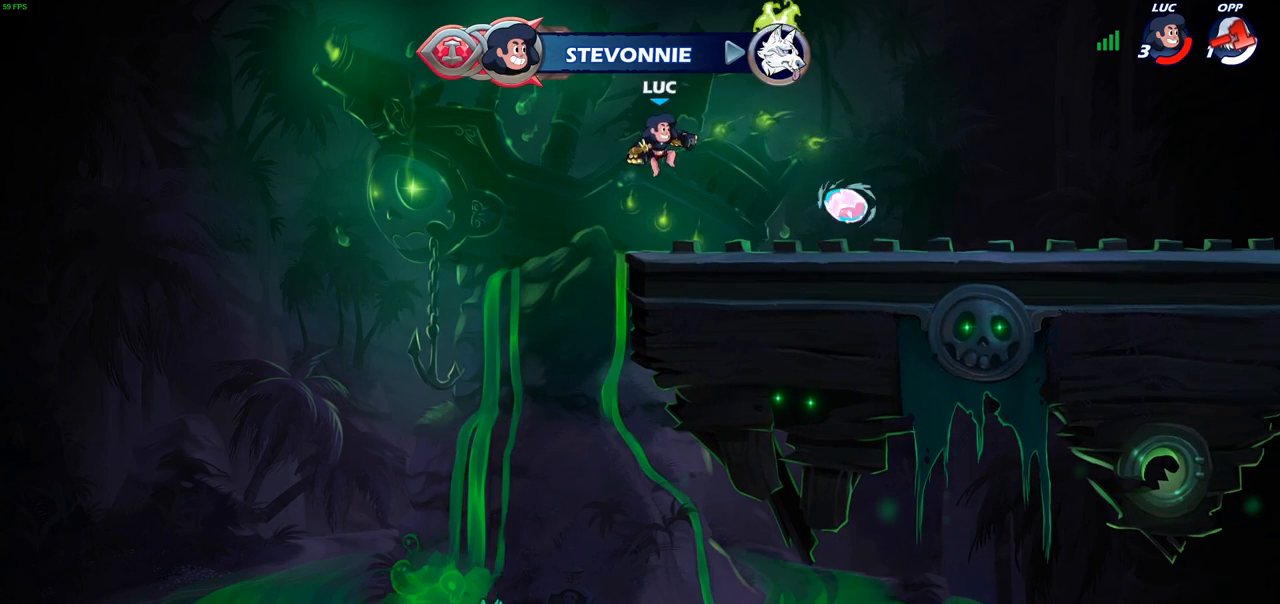
{"buttons": ["CROSS", "R2"], "left_stick": "right", "right_stick": "center", "events": [[17, "CIRCLE", "up"], [17, "R2", "up"], [83, "left_stick", "right"], [383, "CROSS", "down"], [383, "R2", "down"]]}
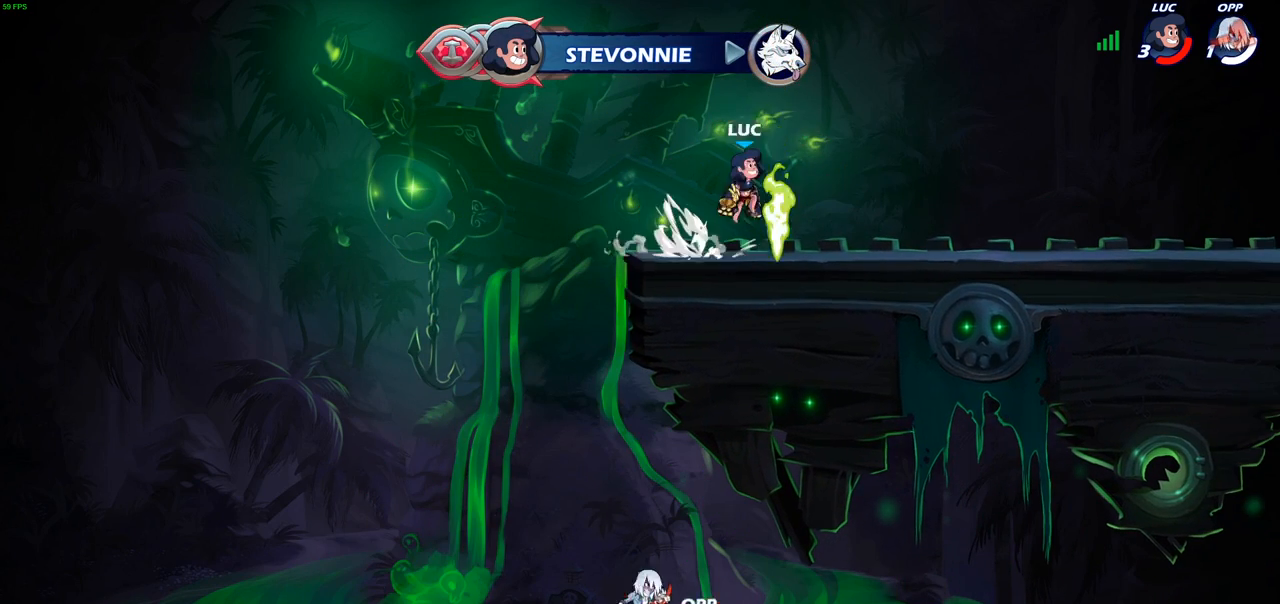
{"buttons": [], "left_stick": "down", "right_stick": "center", "events": [[33, "CROSS", "up"], [33, "R2", "up"], [117, "left_stick", "down"], [200, "left_stick", "down-right"], [333, "R2", "down"], [417, "CIRCLE", "down"], [417, "left_stick", "down"], [467, "R2", "up"], [500, "CIRCLE", "up"]]}
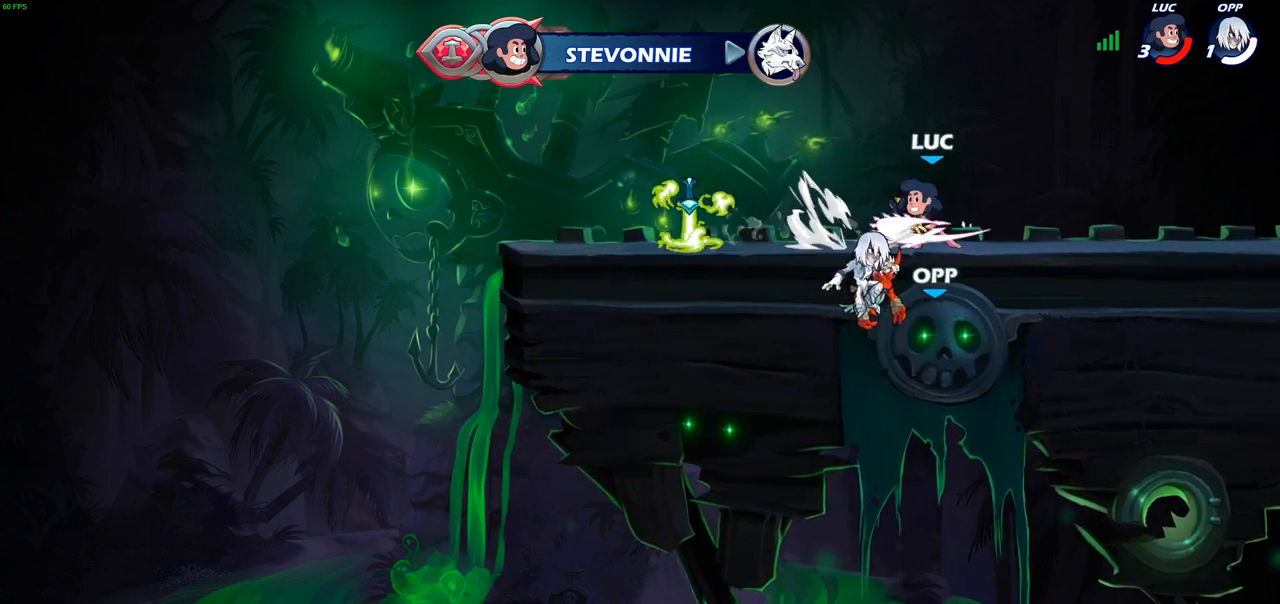
{"buttons": [], "left_stick": "center", "right_stick": "center", "events": [[83, "left_stick", "center"]]}
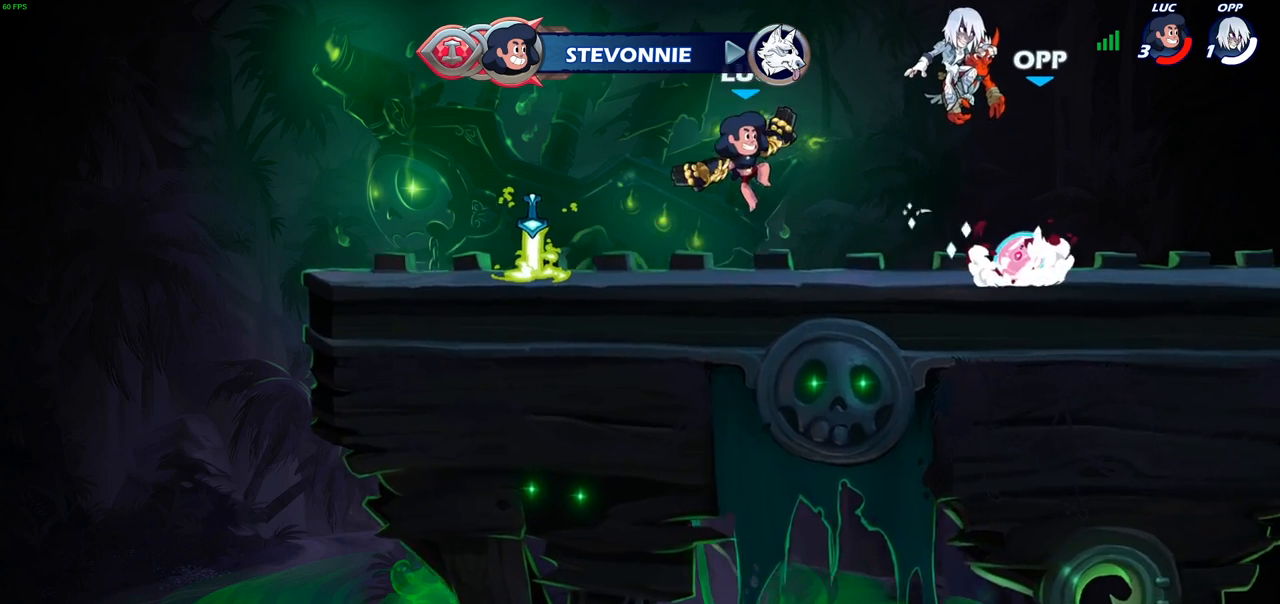
{"buttons": ["R2"], "left_stick": "down", "right_stick": "center", "events": [[350, "left_stick", "right"], [467, "R2", "down"], [500, "left_stick", "down"]]}
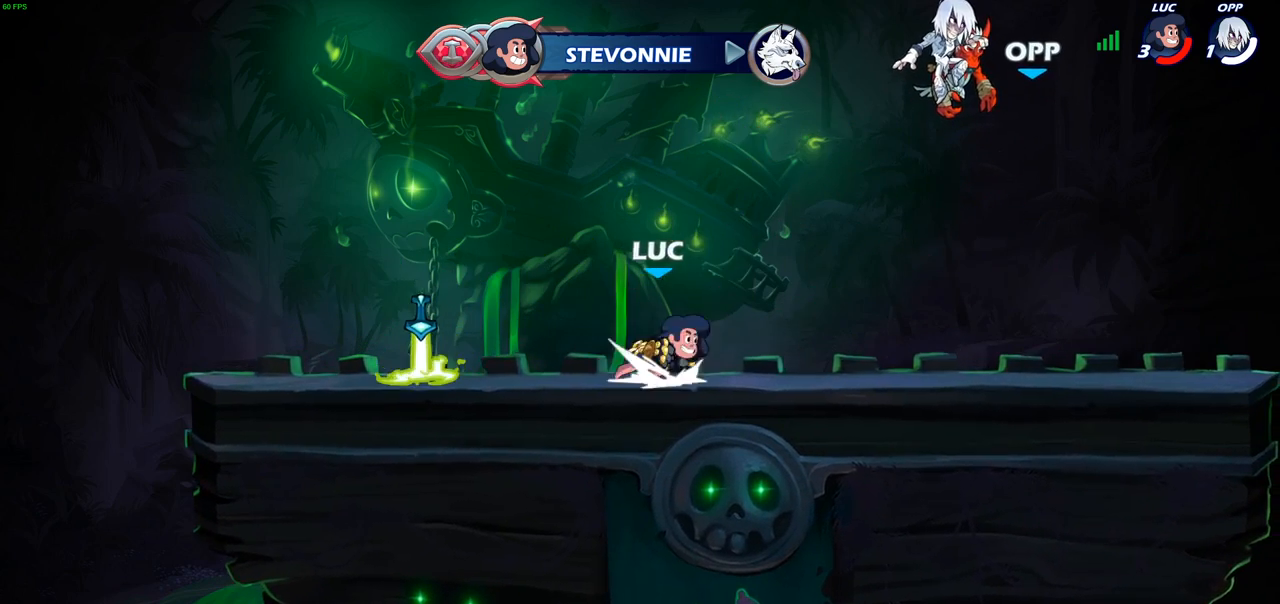
{"buttons": [], "left_stick": "center", "right_stick": "center", "events": [[33, "left_stick", "down-left"], [50, "CIRCLE", "down"], [83, "R2", "up"], [150, "CIRCLE", "up"], [200, "left_stick", "center"]]}
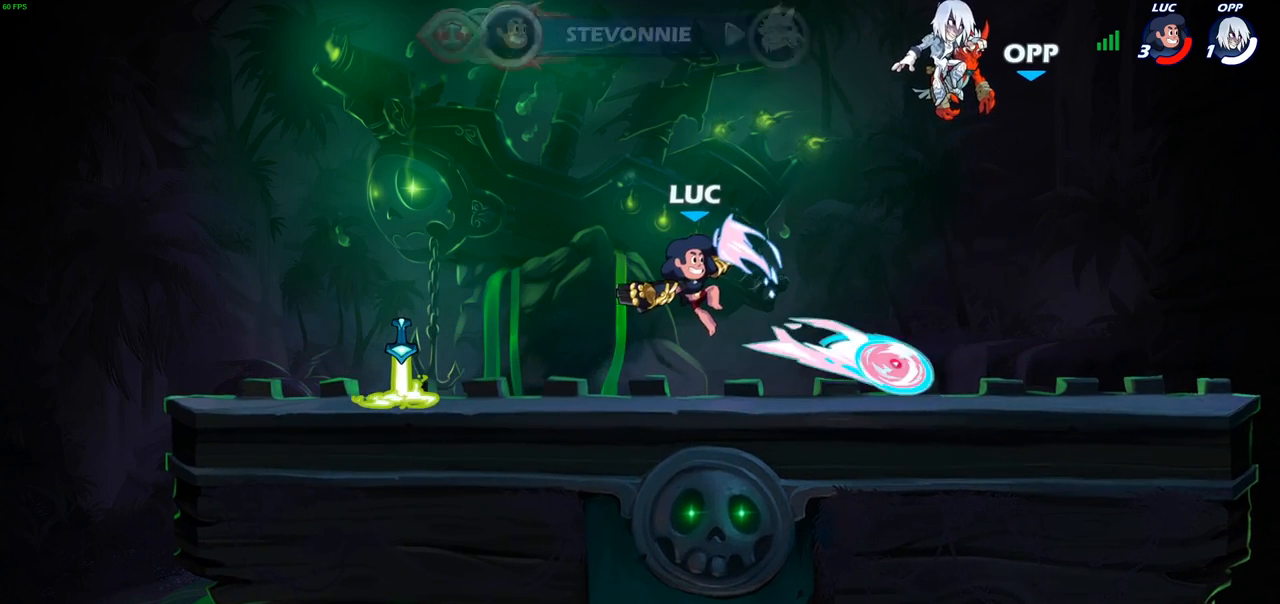
{"buttons": [], "left_stick": "right", "right_stick": "center", "events": [[450, "left_stick", "right"]]}
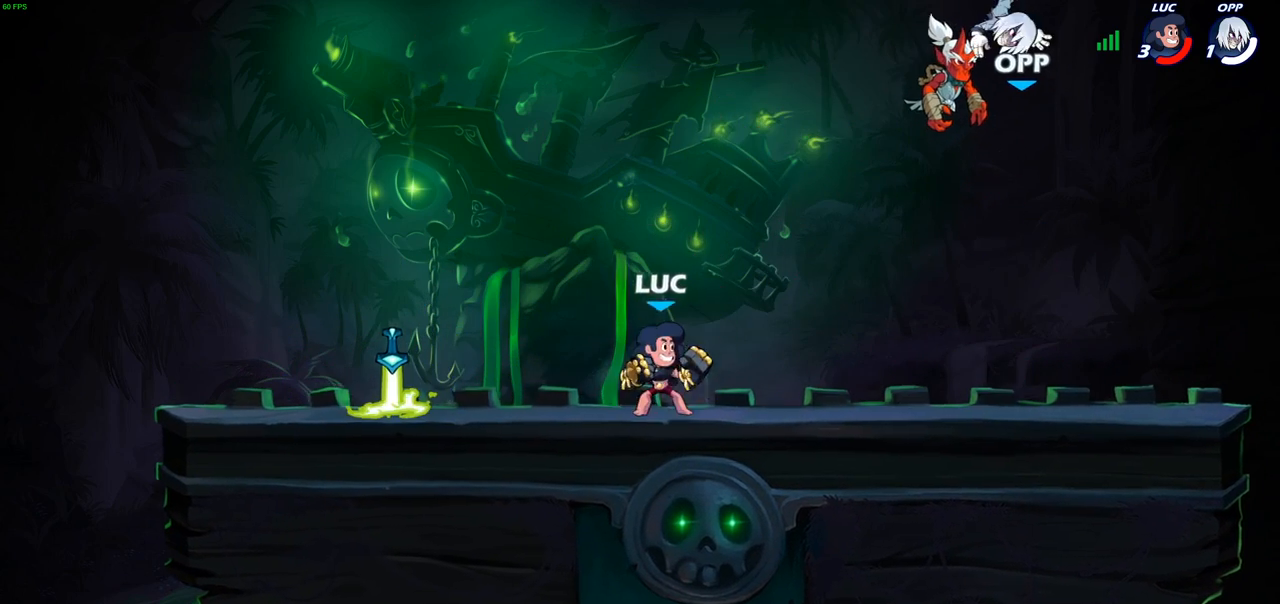
{"buttons": [], "left_stick": "down-left", "right_stick": "center", "events": [[33, "R2", "down"], [50, "left_stick", "down"], [100, "CIRCLE", "down"], [117, "left_stick", "down-left"], [150, "R2", "up"], [183, "CIRCLE", "up"], [317, "CIRCLE", "down"], [400, "CIRCLE", "up"]]}
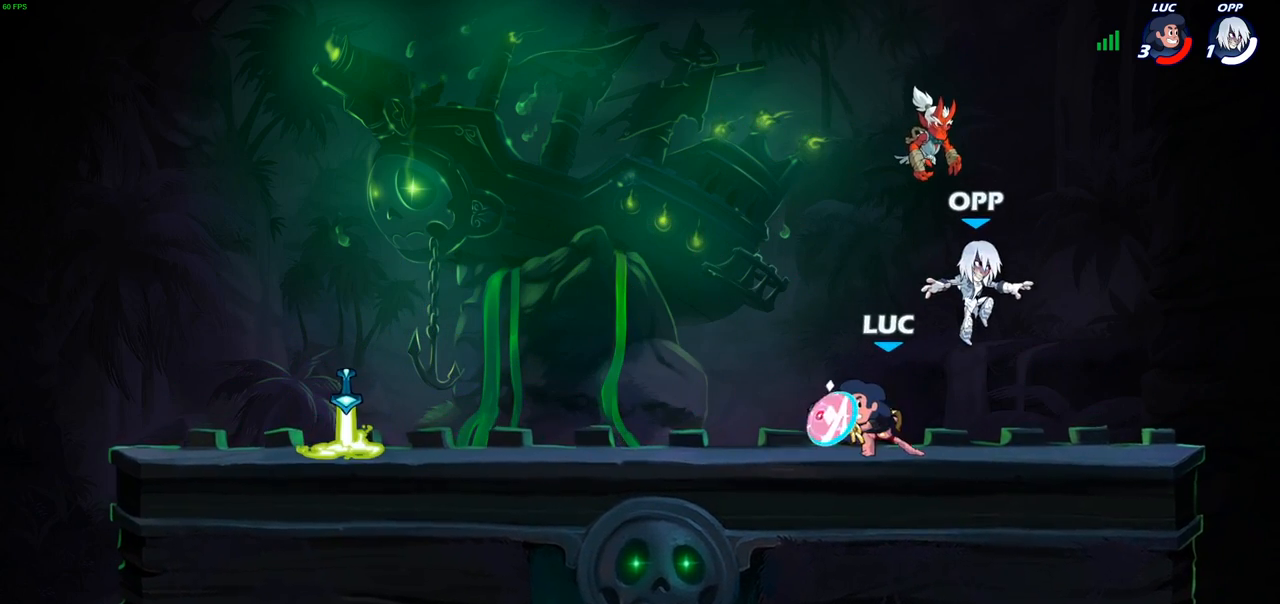
{"buttons": [], "left_stick": "center", "right_stick": "center", "events": [[50, "left_stick", "center"]]}
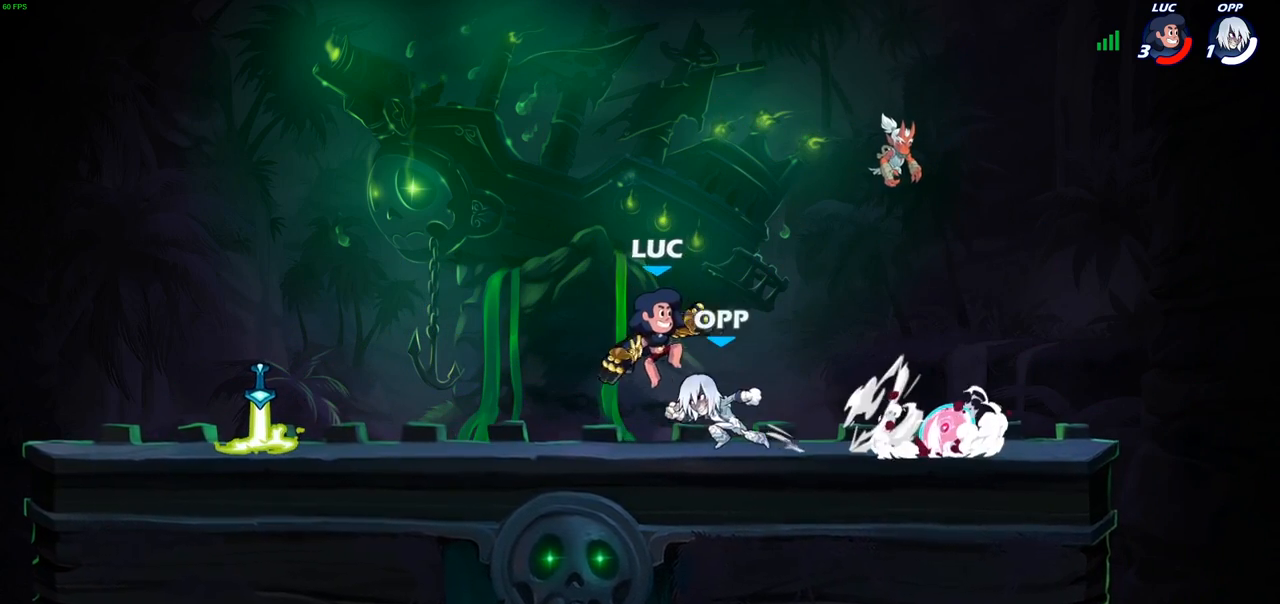
{"buttons": [], "left_stick": "left", "right_stick": "center", "events": [[117, "left_stick", "left"], [200, "SQUARE", "down"], [300, "SQUARE", "up"]]}
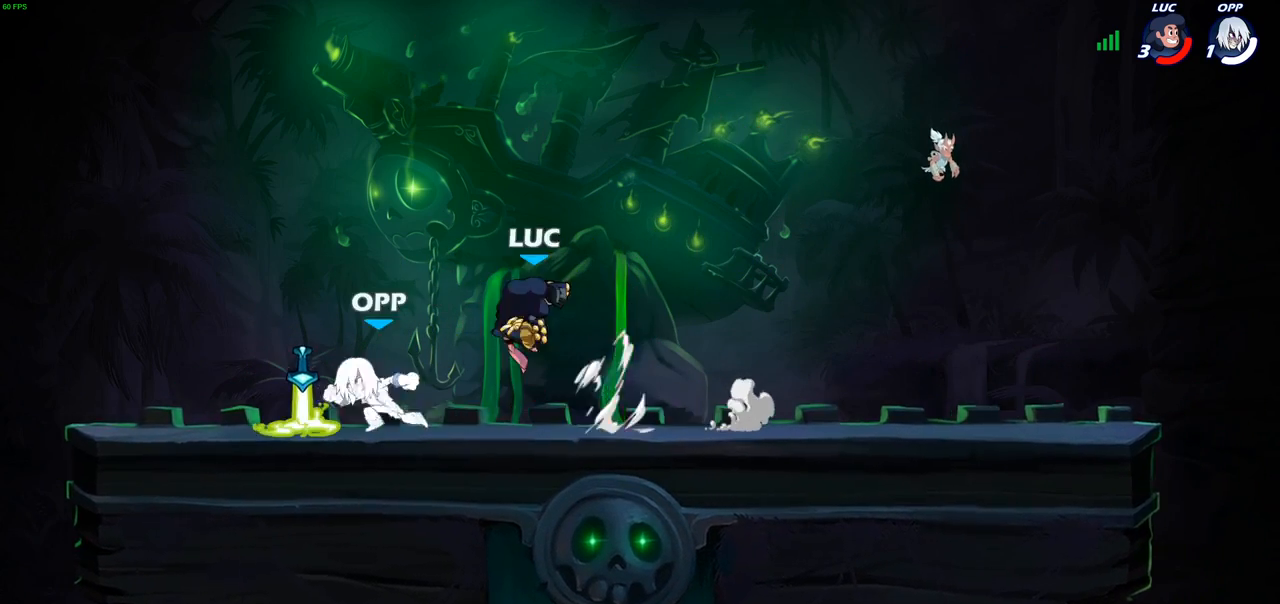
{"buttons": ["SQUARE"], "left_stick": "down", "right_stick": "center", "events": [[83, "left_stick", "center"], [350, "R2", "down"], [350, "left_stick", "down"], [383, "SQUARE", "down"], [467, "R2", "up"]]}
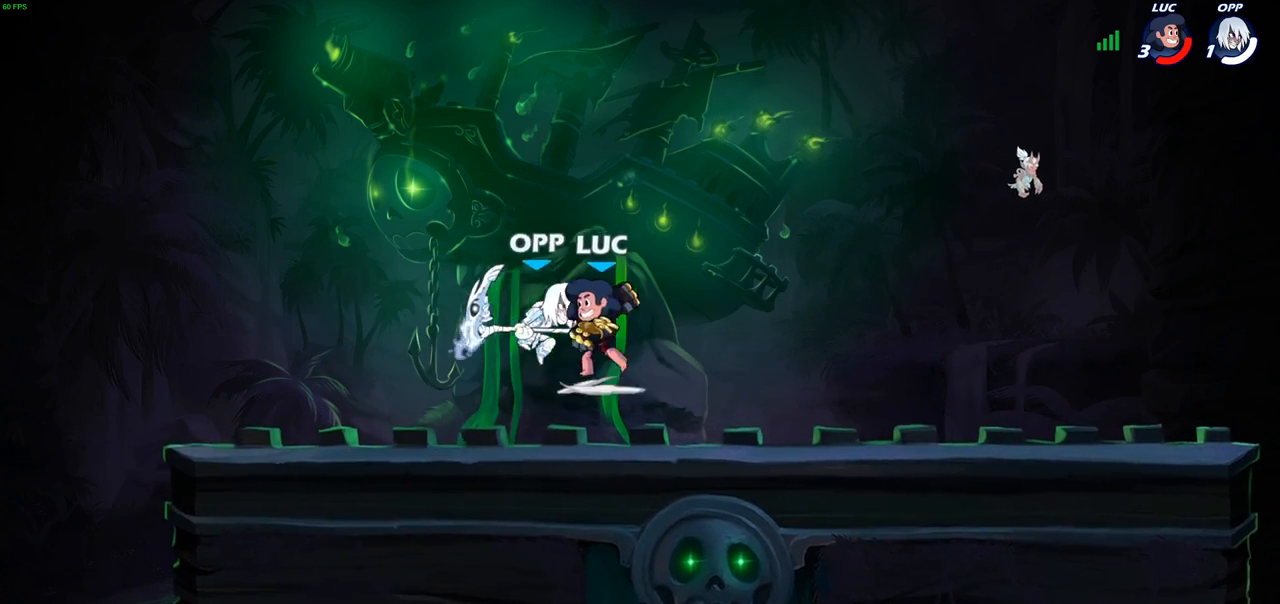
{"buttons": ["SQUARE"], "left_stick": "right", "right_stick": "center", "events": [[17, "SQUARE", "up"], [50, "left_stick", "center"], [400, "left_stick", "right"], [483, "SQUARE", "down"]]}
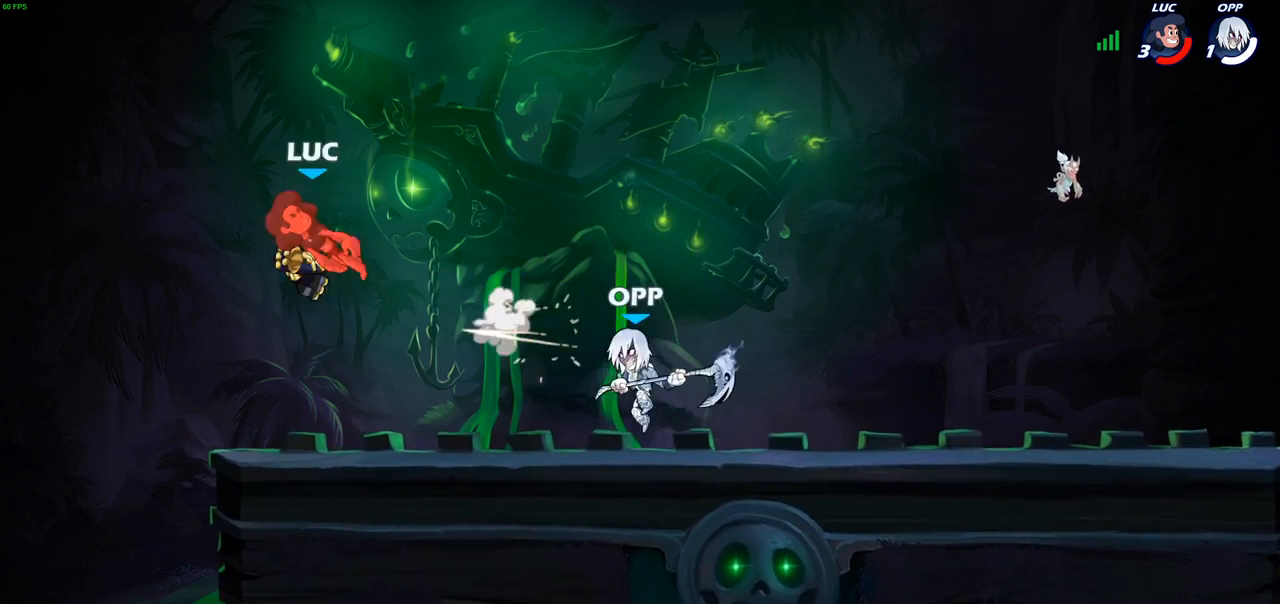
{"buttons": ["R2"], "left_stick": "right", "right_stick": "center", "events": [[83, "SQUARE", "up"], [150, "left_stick", "center"], [300, "left_stick", "right"], [483, "R2", "down"]]}
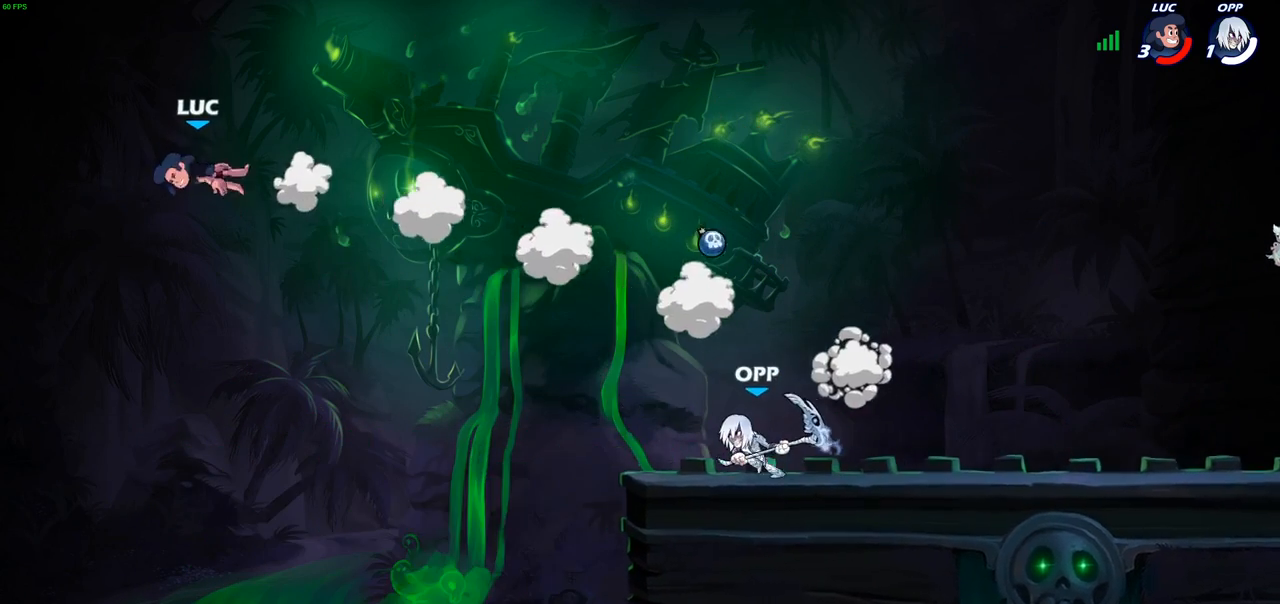
{"buttons": [], "left_stick": "right", "right_stick": "center", "events": [[83, "R2", "up"], [200, "R2", "down"], [383, "R2", "up"]]}
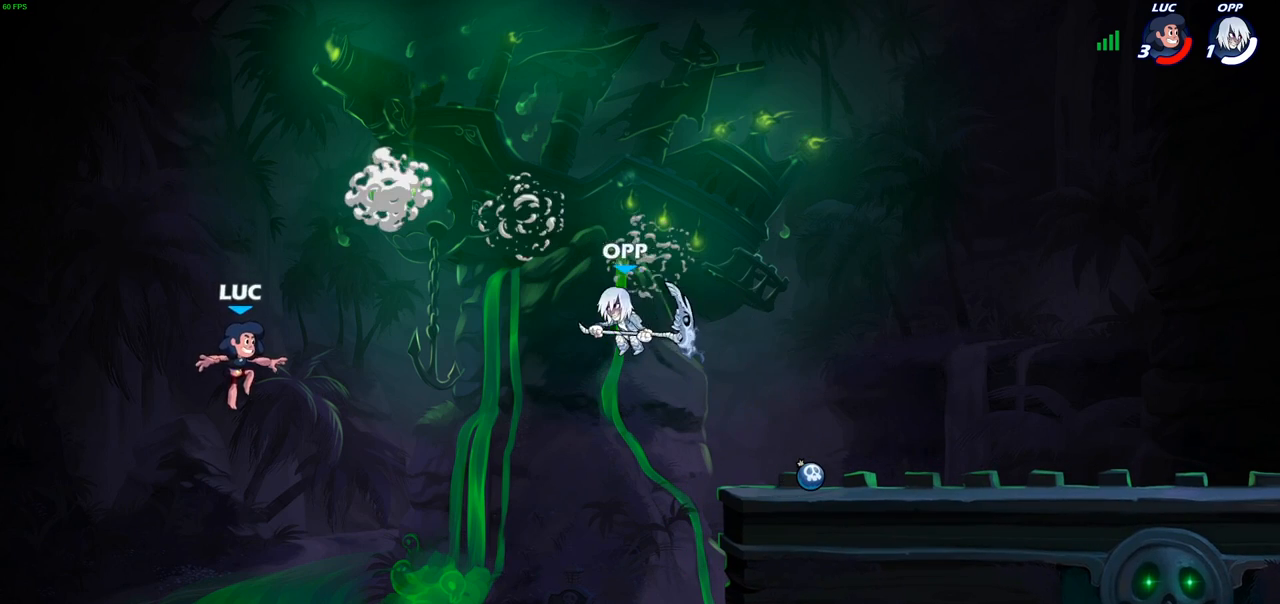
{"buttons": [], "left_stick": "left", "right_stick": "center", "events": [[83, "left_stick", "down-right"], [467, "left_stick", "left"]]}
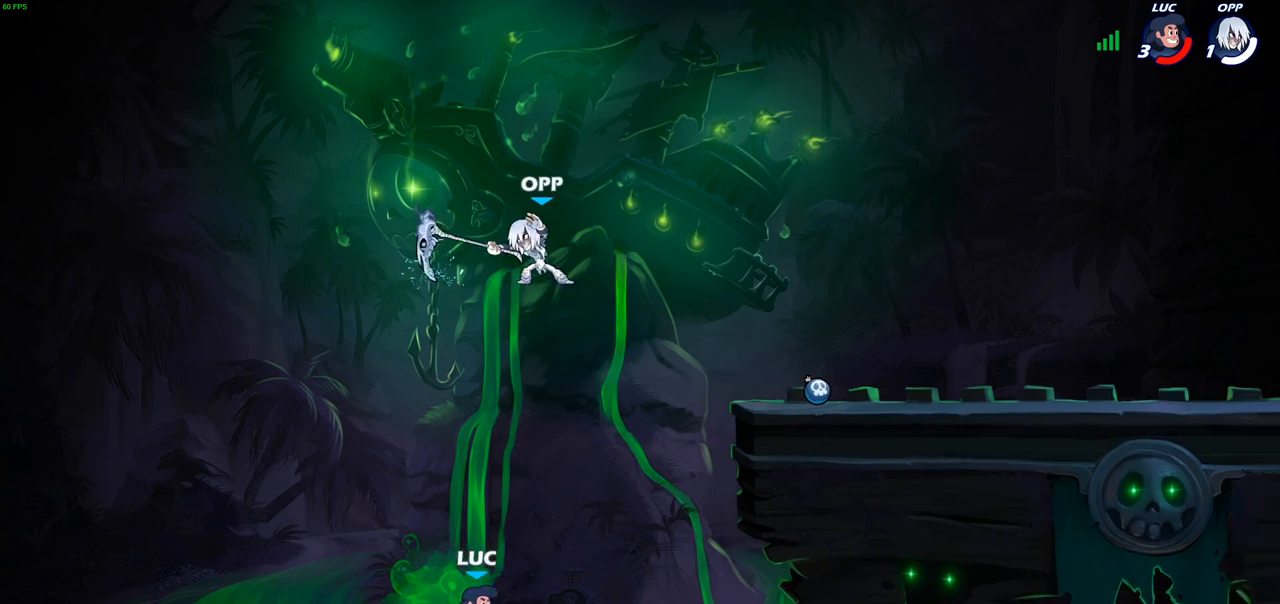
{"buttons": [], "left_stick": "up-left", "right_stick": "center", "events": [[17, "CROSS", "down"], [133, "CROSS", "up"], [133, "left_stick", "up-right"], [217, "CIRCLE", "down"], [350, "CIRCLE", "up"], [383, "left_stick", "up-left"]]}
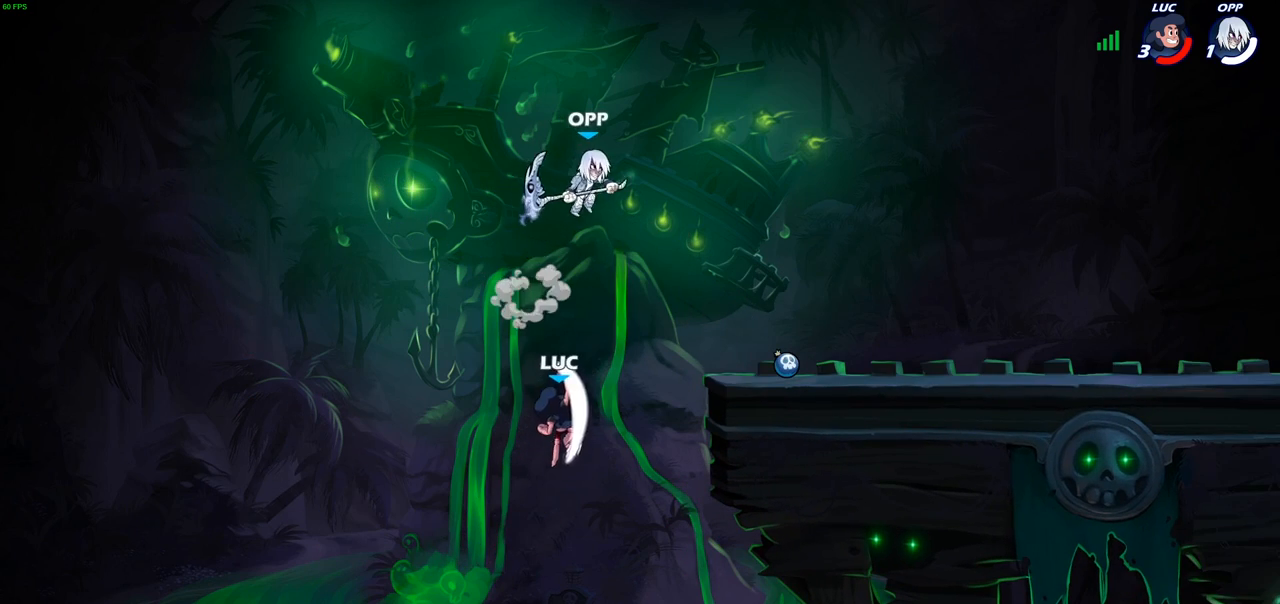
{"buttons": ["CROSS"], "left_stick": "up-right", "right_stick": "center", "events": [[267, "left_stick", "up-right"], [500, "CROSS", "down"]]}
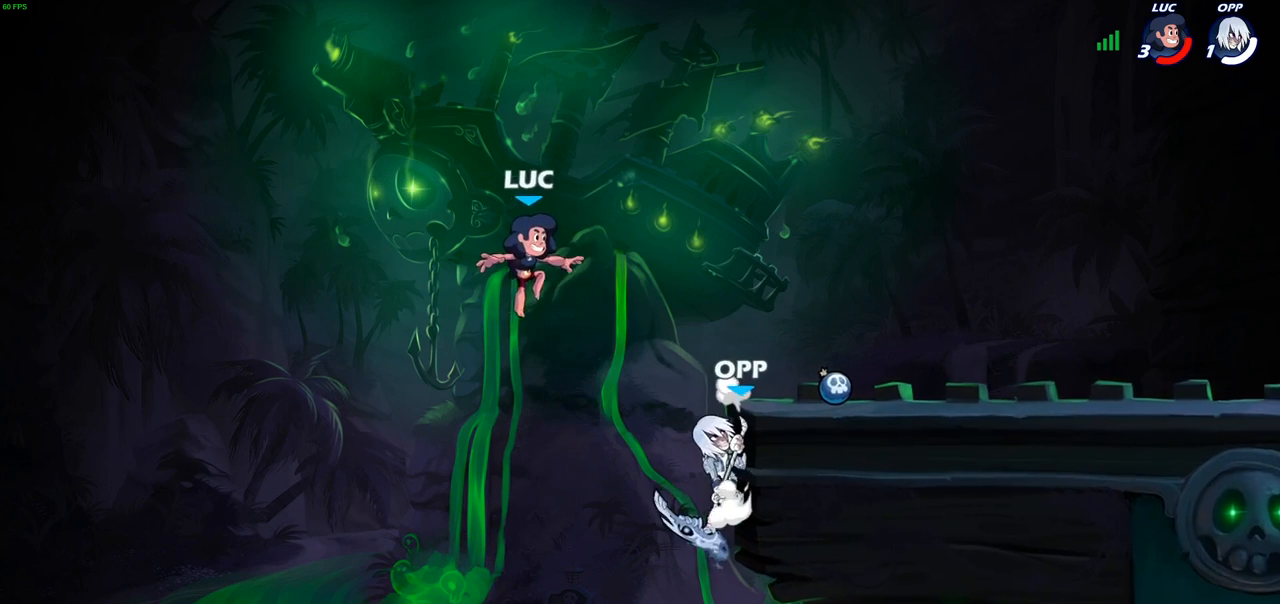
{"buttons": ["CIRCLE"], "left_stick": "down-left", "right_stick": "center", "events": [[167, "CROSS", "up"], [250, "left_stick", "down-right"], [317, "CIRCLE", "down"], [333, "left_stick", "down-left"]]}
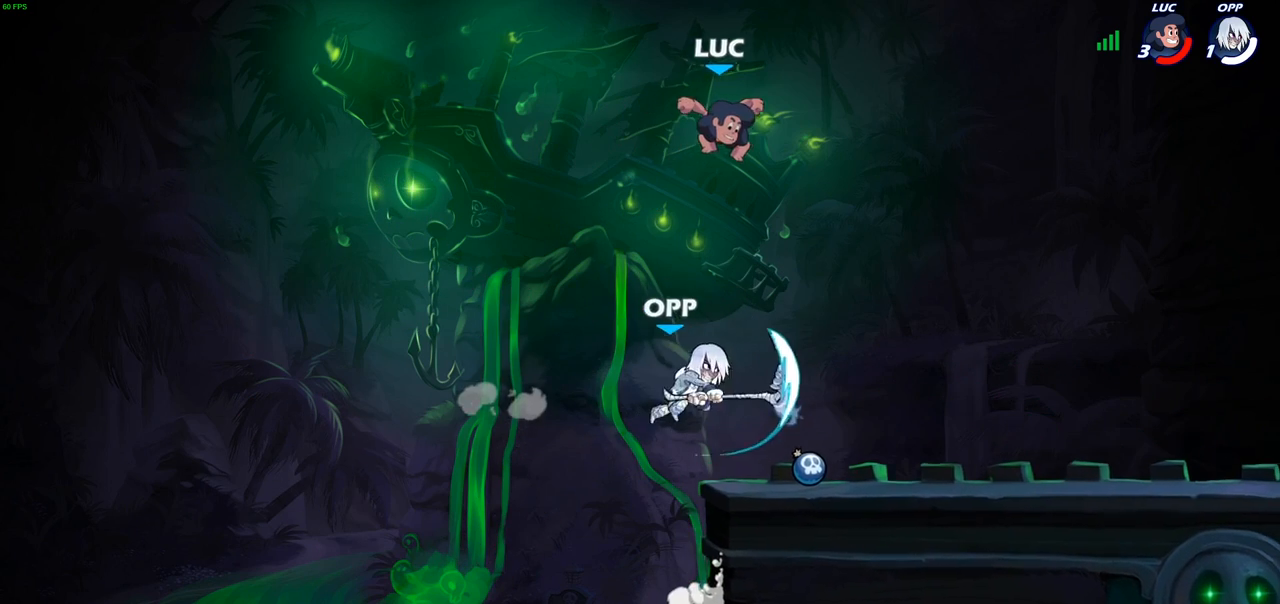
{"buttons": [], "left_stick": "center", "right_stick": "center", "events": [[250, "CIRCLE", "up"], [300, "left_stick", "center"]]}
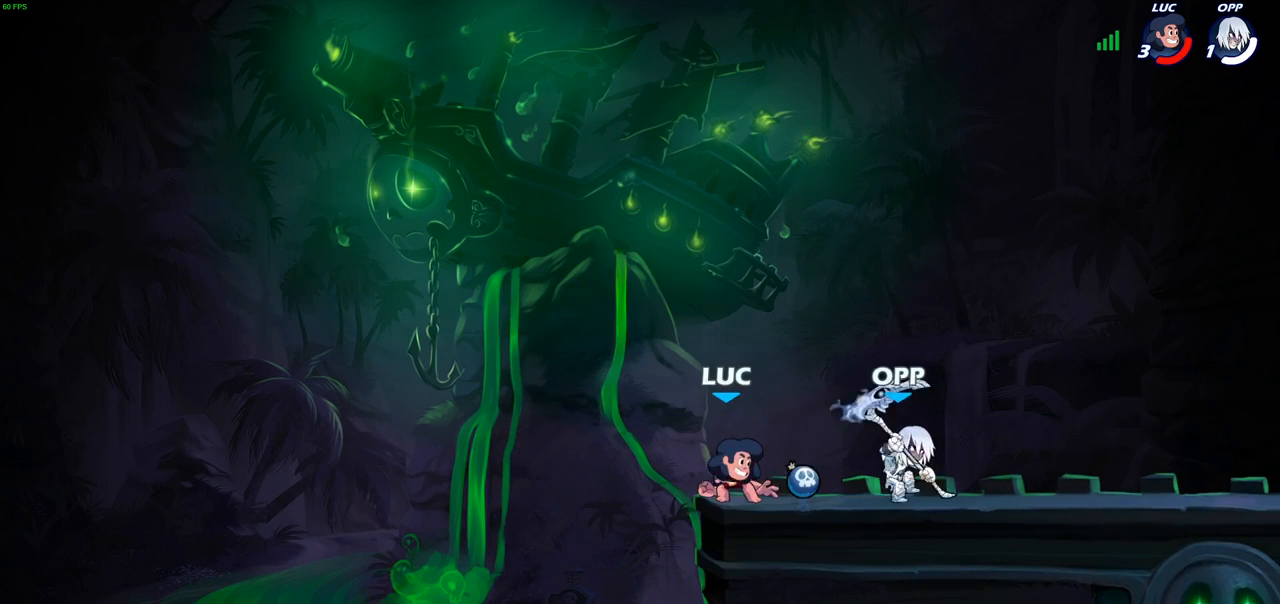
{"buttons": [], "left_stick": "center", "right_stick": "center", "events": []}
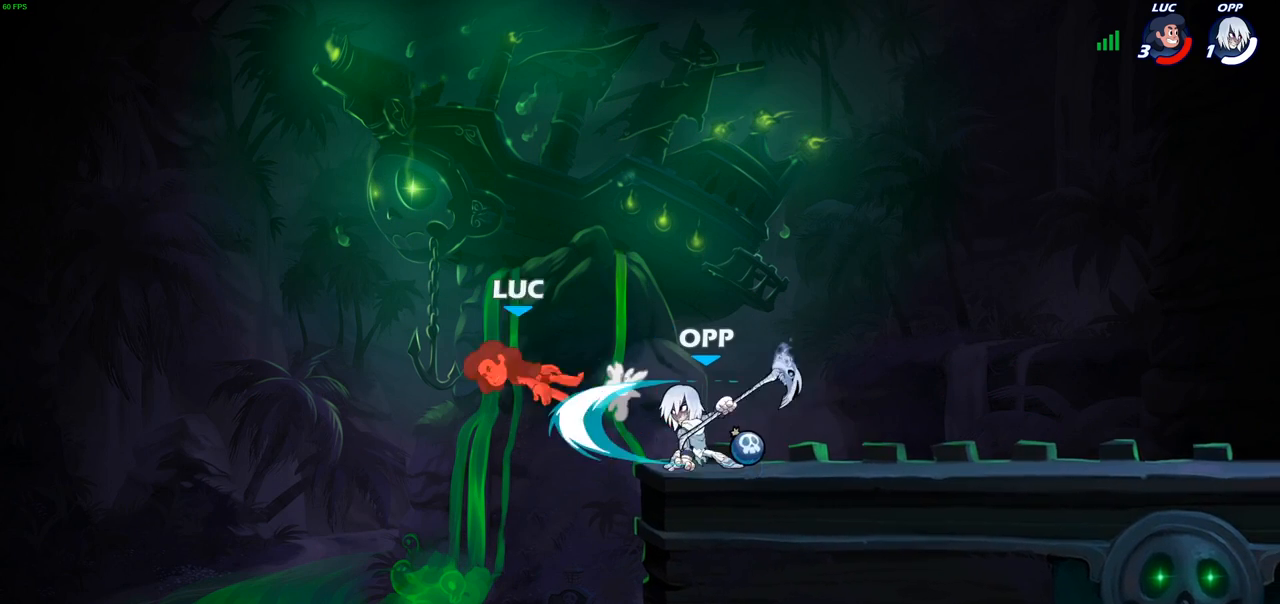
{"buttons": [], "left_stick": "right", "right_stick": "center", "events": [[150, "left_stick", "right"]]}
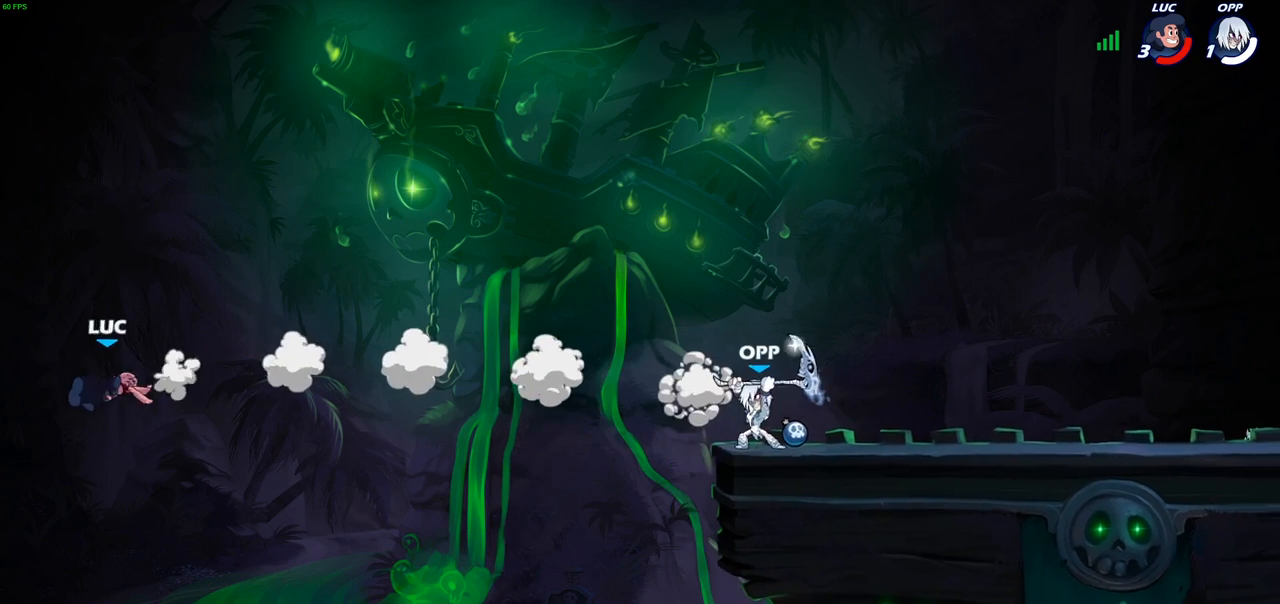
{"buttons": ["CROSS"], "left_stick": "right", "right_stick": "center", "events": [[467, "CROSS", "down"]]}
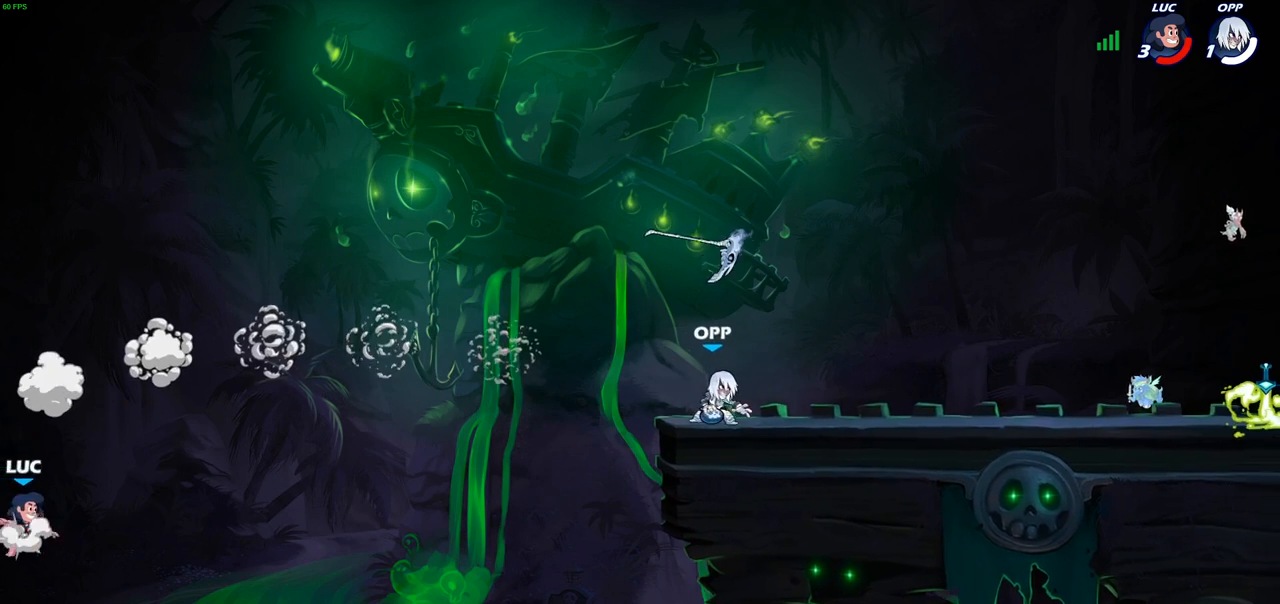
{"buttons": ["CIRCLE"], "left_stick": "right", "right_stick": "center", "events": [[50, "CROSS", "up"], [433, "CIRCLE", "down"]]}
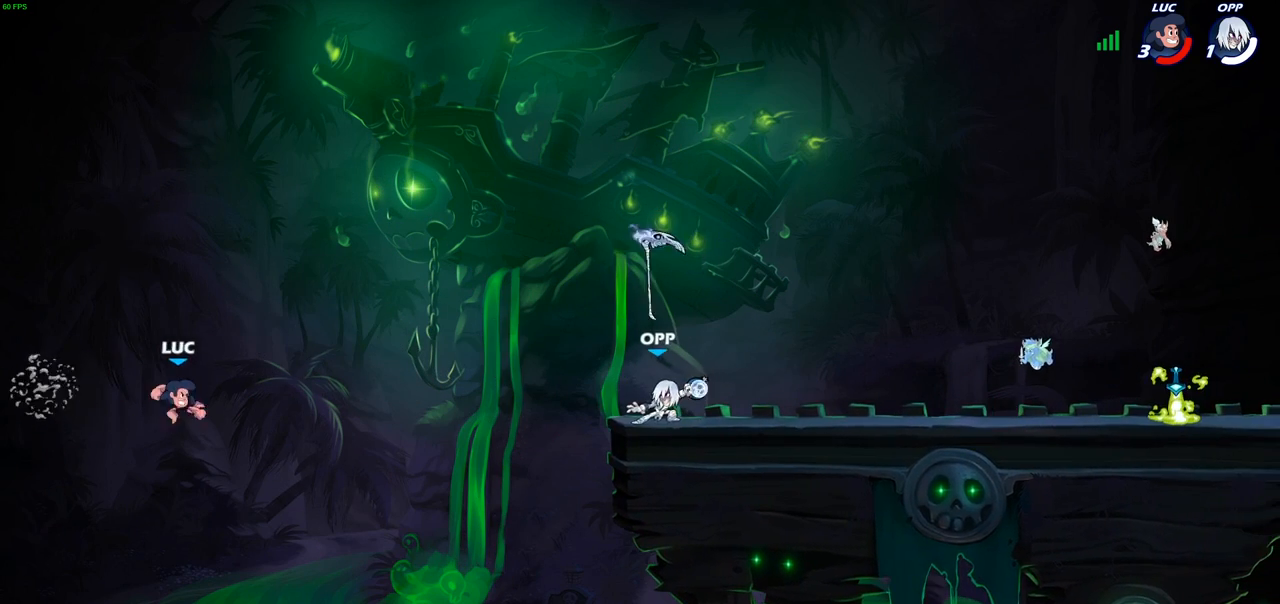
{"buttons": [], "left_stick": "right", "right_stick": "center", "events": [[50, "CIRCLE", "up"], [267, "left_stick", "up-left"], [483, "left_stick", "right"]]}
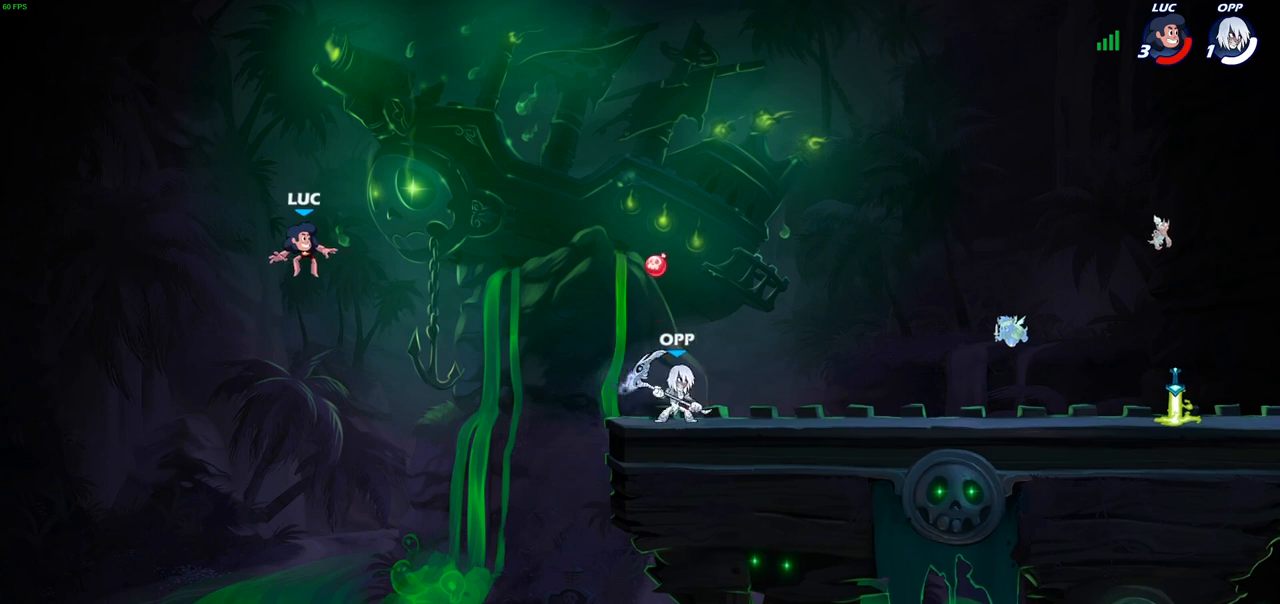
{"buttons": [], "left_stick": "right", "right_stick": "center", "events": [[267, "CROSS", "down"], [483, "CROSS", "up"]]}
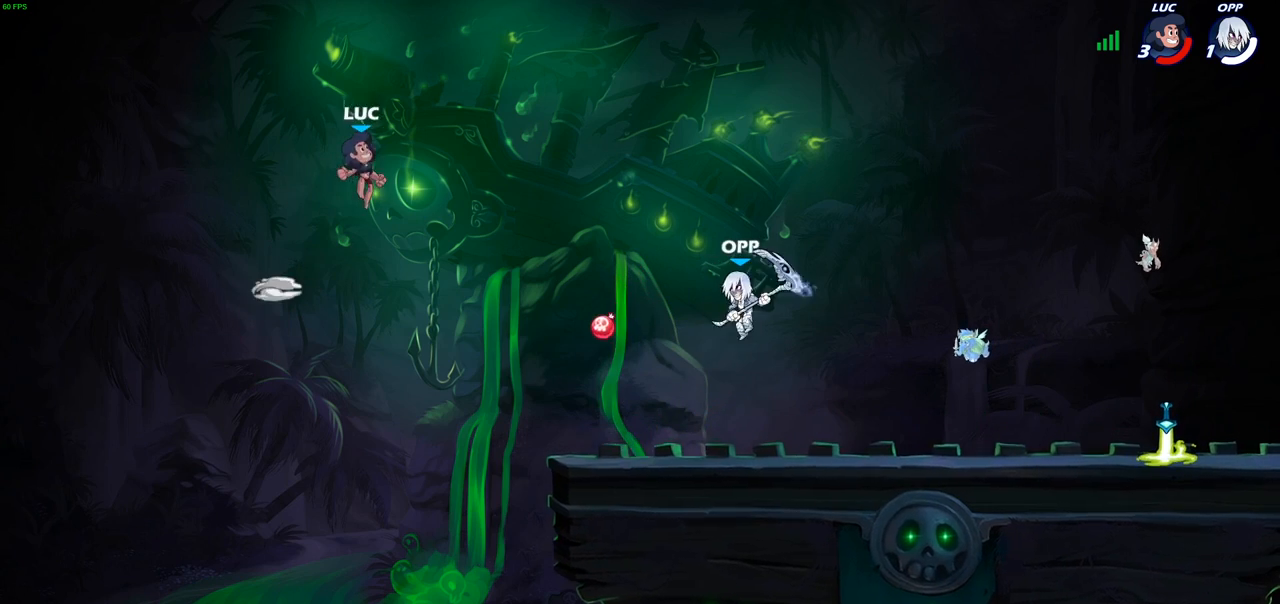
{"buttons": ["R2"], "left_stick": "right", "right_stick": "center", "events": [[400, "R2", "down"]]}
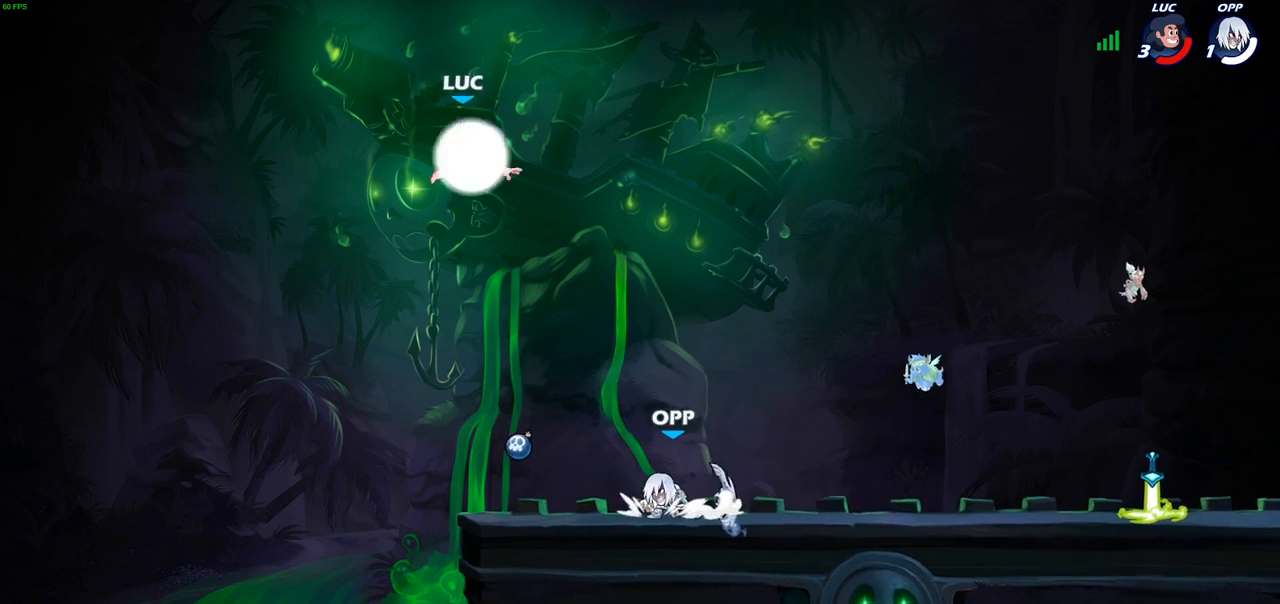
{"buttons": [], "left_stick": "left", "right_stick": "center", "events": [[83, "SELECT", "down"], [150, "R2", "up"], [183, "left_stick", "down-right"], [367, "SELECT", "up"], [417, "left_stick", "left"]]}